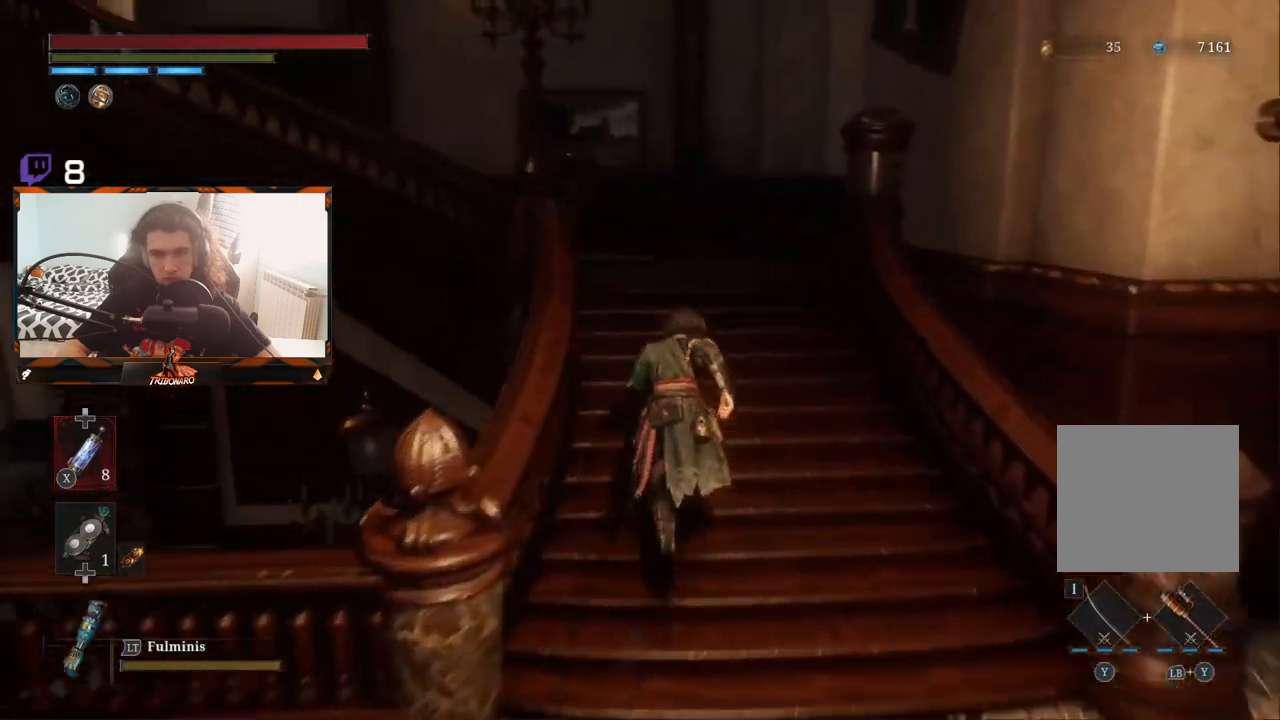
Gameplay with a controller (Xbox layout); each line is a JSON object with the inputs held at the frame after it. "events" lists button and stick changes between this image and that frame as [ms after this image, input, new state], when the widget could be followed in between.
{"buttons": ["B"], "left_stick": "up", "right_stick": "left", "events": []}
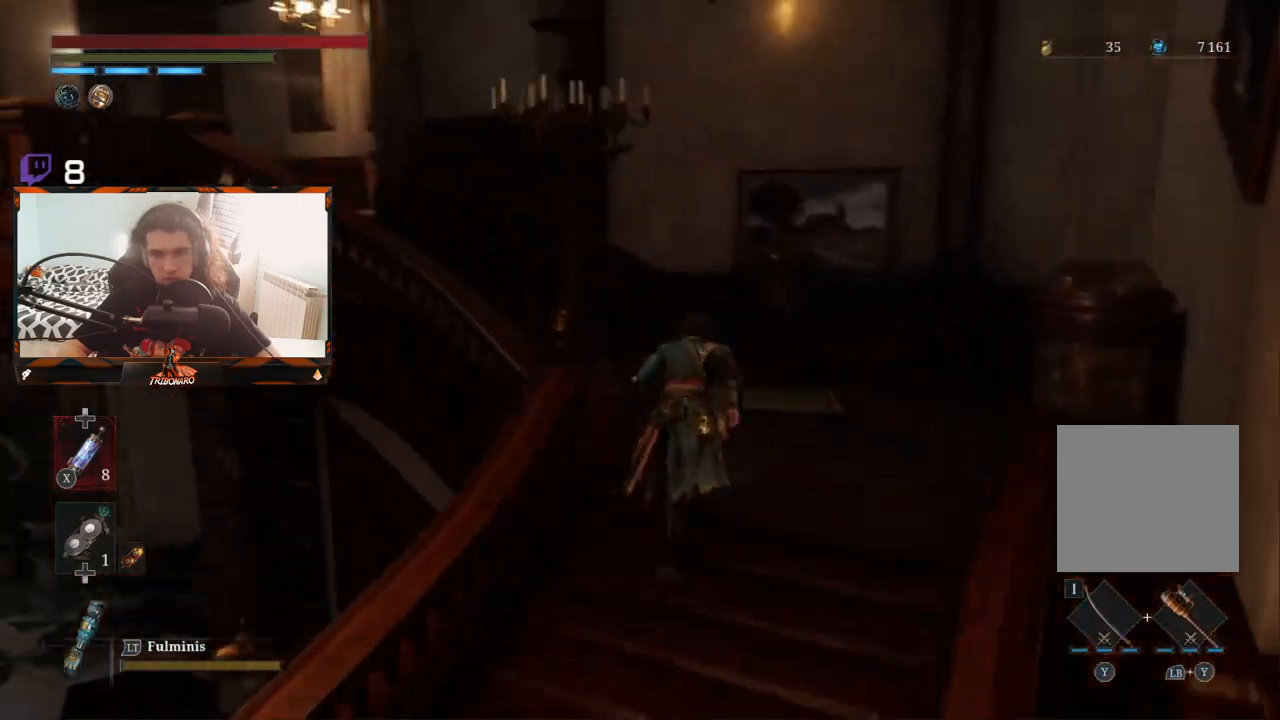
{"buttons": ["B"], "left_stick": "up", "right_stick": "left", "events": []}
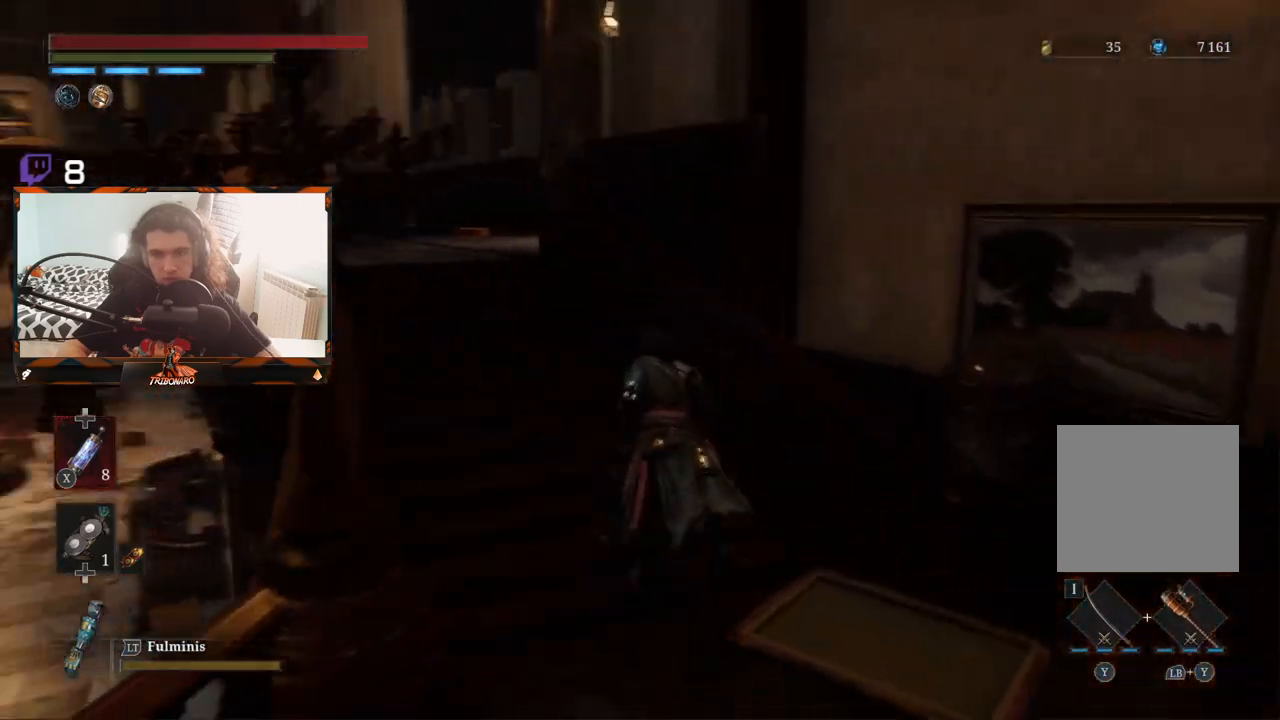
{"buttons": ["B"], "left_stick": "up", "right_stick": "center", "events": [[483, "right_stick", "center"]]}
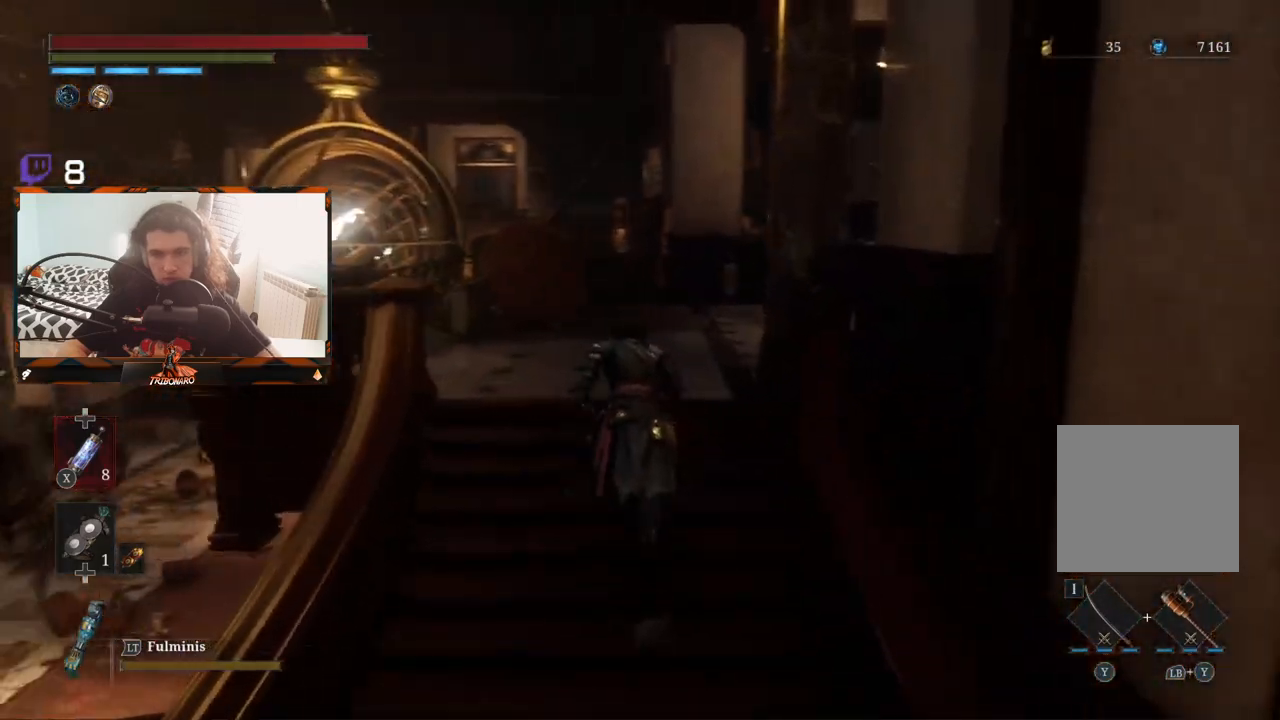
{"buttons": ["B"], "left_stick": "up-right", "right_stick": "center", "events": [[433, "left_stick", "up-right"]]}
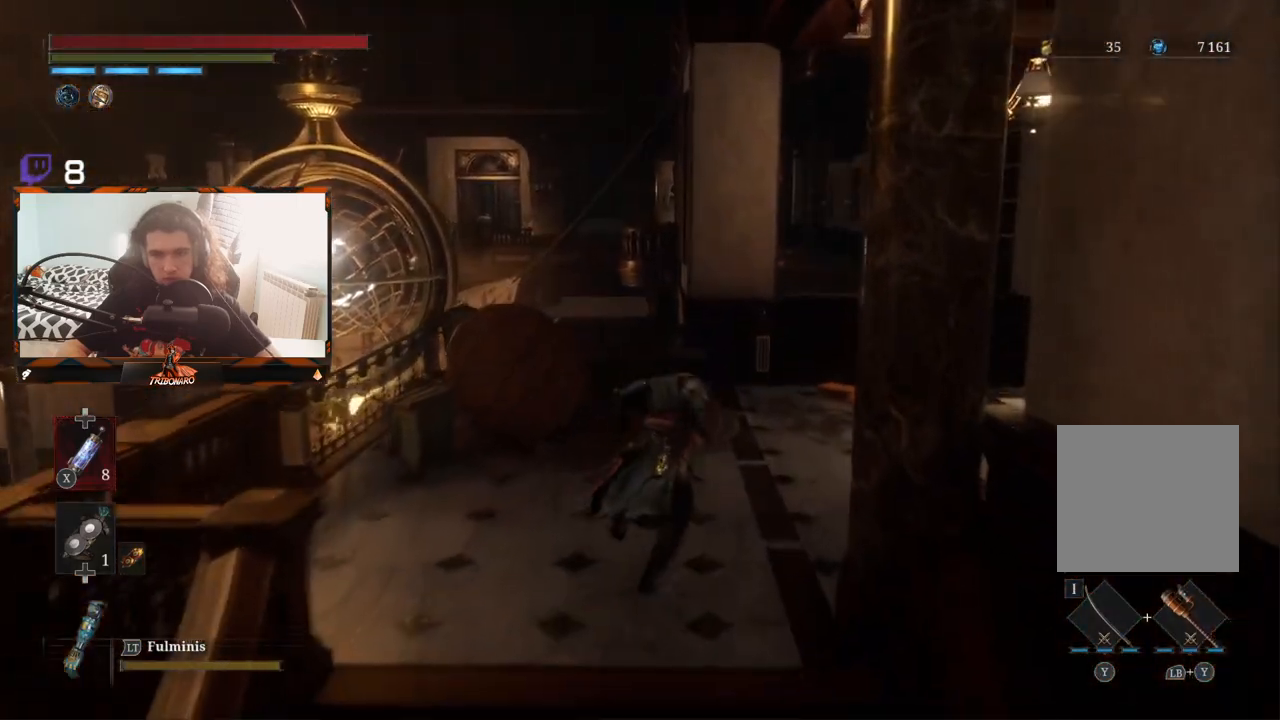
{"buttons": ["B"], "left_stick": "up-right", "right_stick": "center", "events": [[317, "right_stick", "right"], [500, "right_stick", "center"]]}
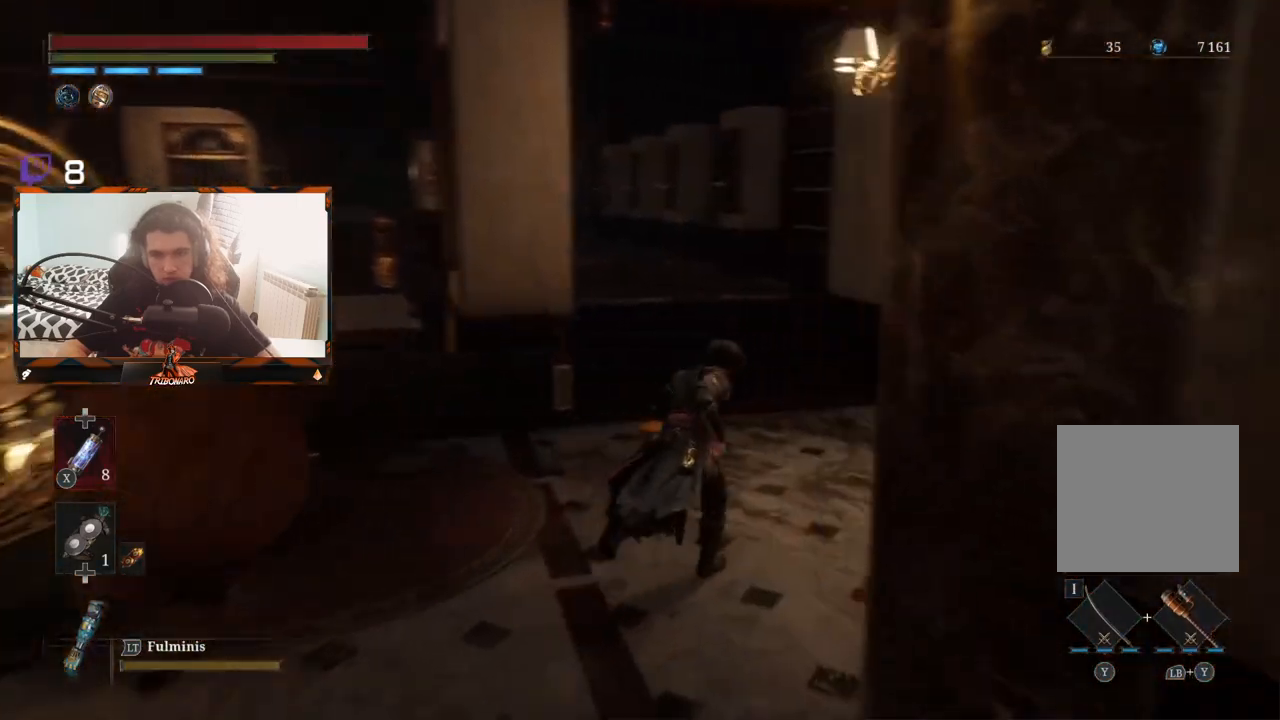
{"buttons": ["B"], "left_stick": "up", "right_stick": "center", "events": [[283, "left_stick", "up"]]}
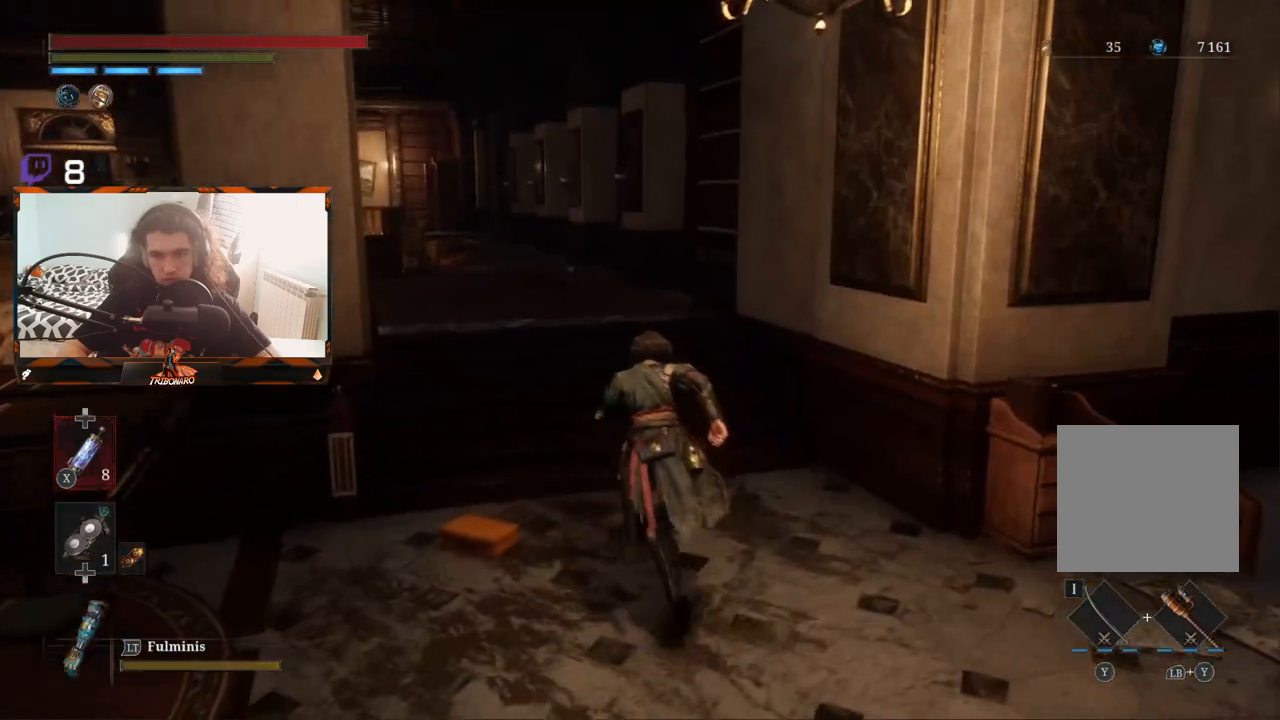
{"buttons": ["B"], "left_stick": "up", "right_stick": "center", "events": []}
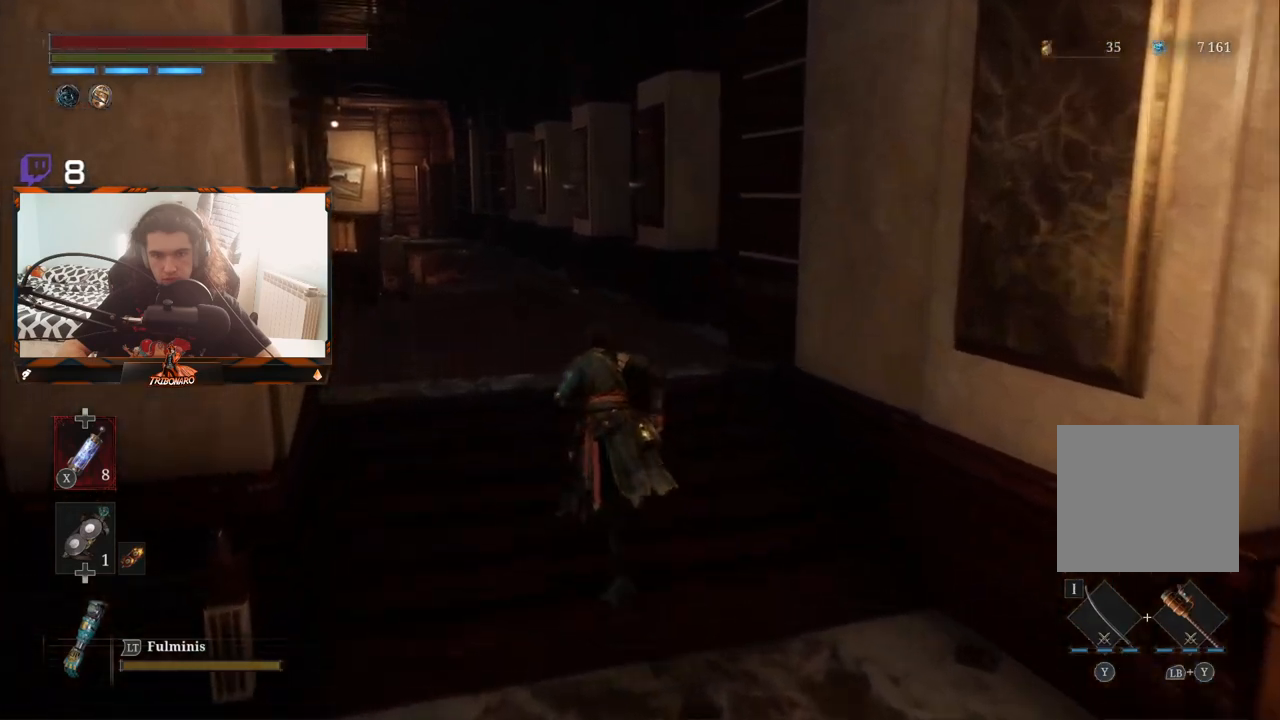
{"buttons": ["B"], "left_stick": "up", "right_stick": "center", "events": []}
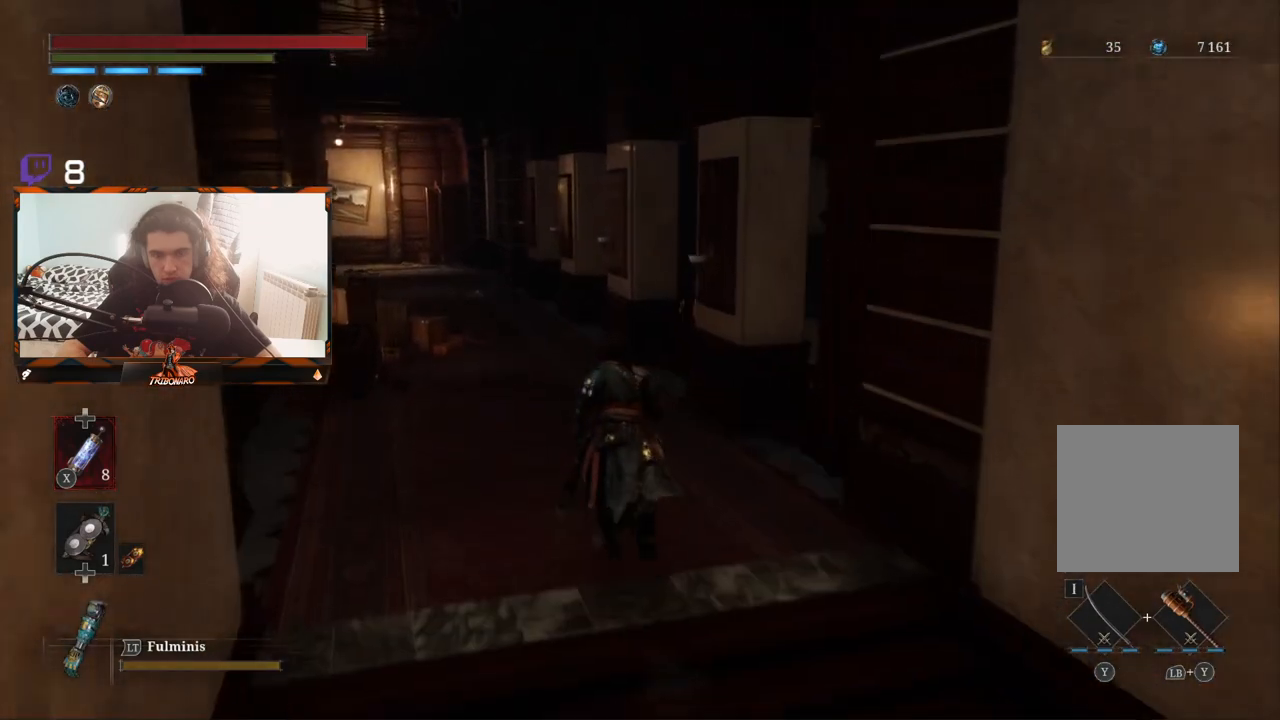
{"buttons": ["B"], "left_stick": "up", "right_stick": "center", "events": []}
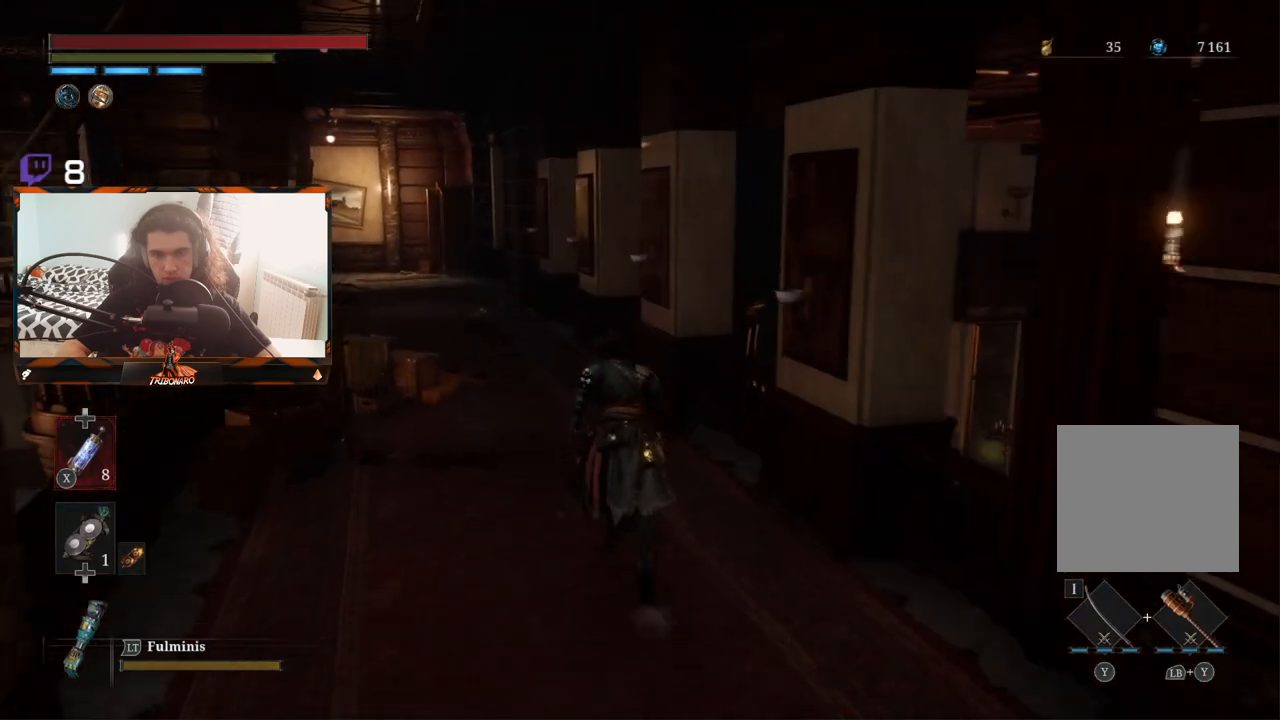
{"buttons": ["B"], "left_stick": "up", "right_stick": "center", "events": []}
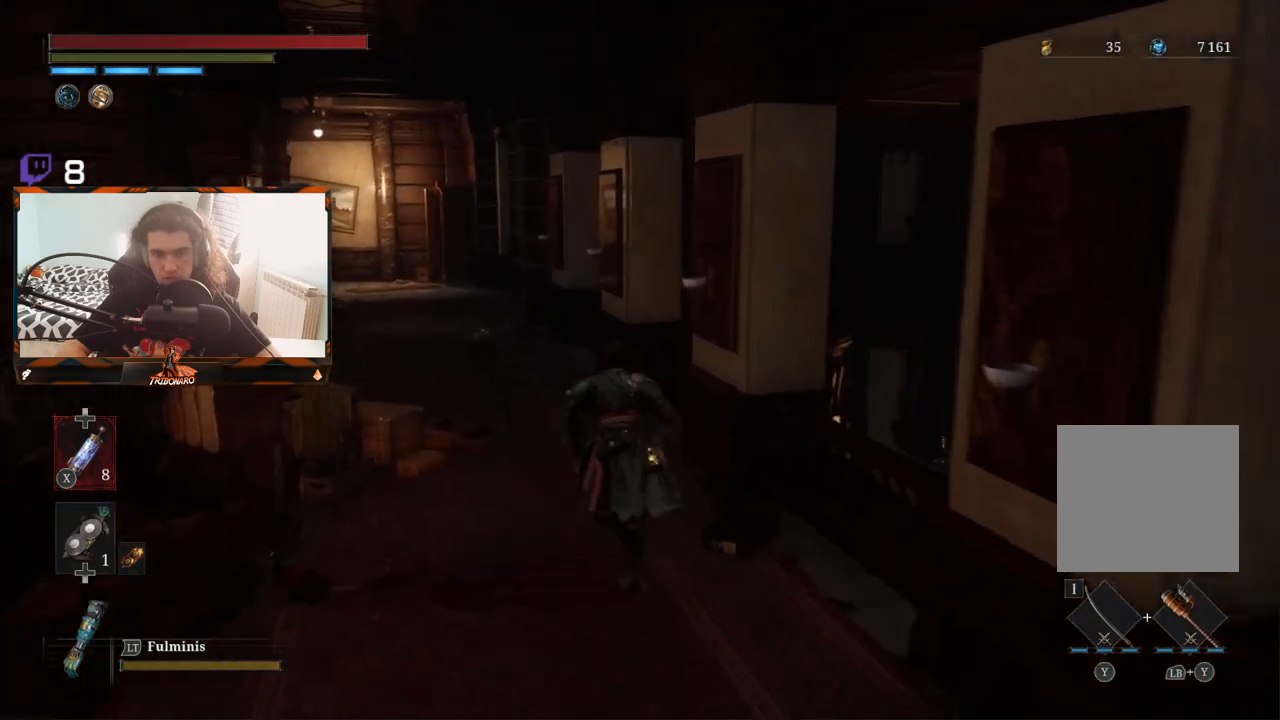
{"buttons": ["B"], "left_stick": "up", "right_stick": "center", "events": []}
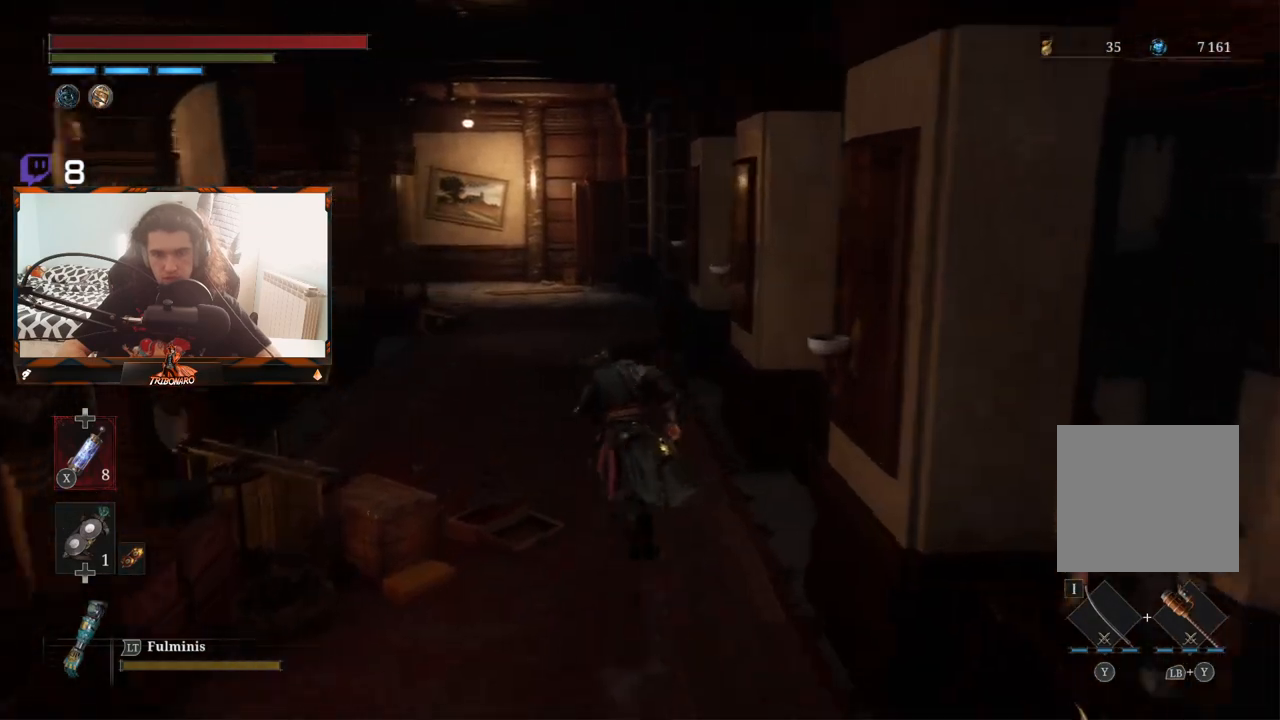
{"buttons": ["B"], "left_stick": "up", "right_stick": "center", "events": []}
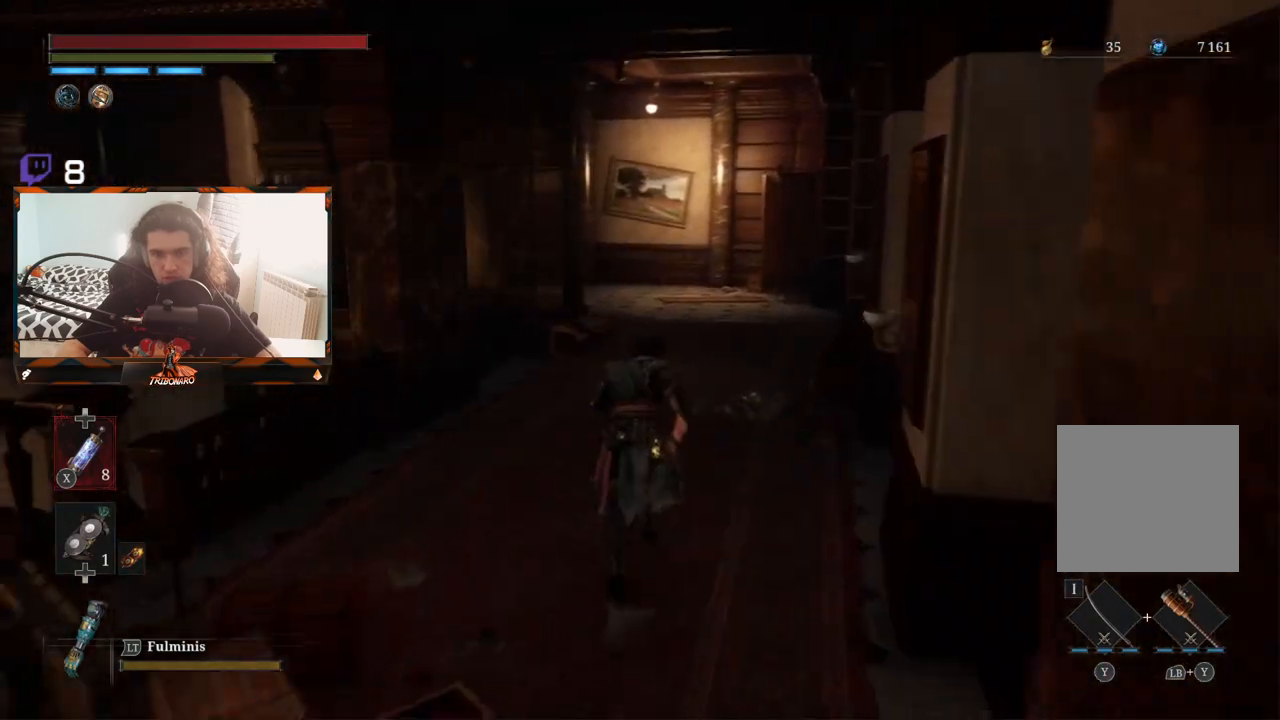
{"buttons": ["B"], "left_stick": "up", "right_stick": "center", "events": []}
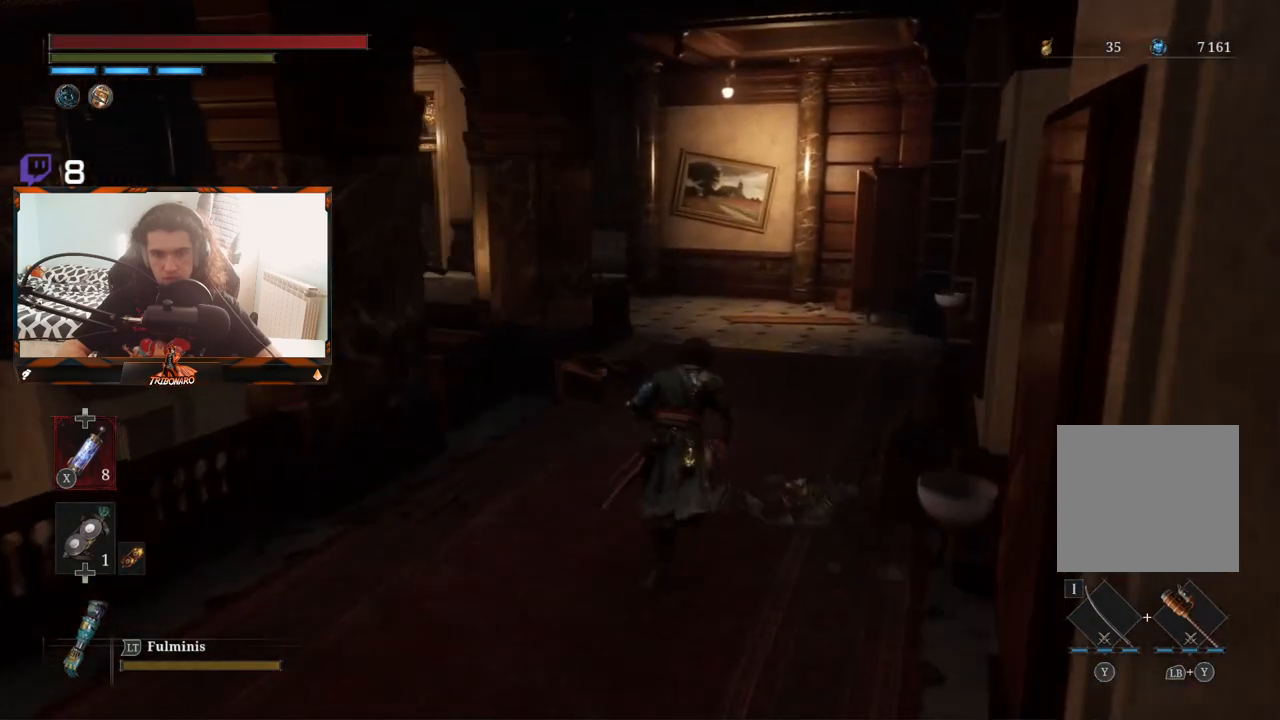
{"buttons": ["B"], "left_stick": "up", "right_stick": "center", "events": []}
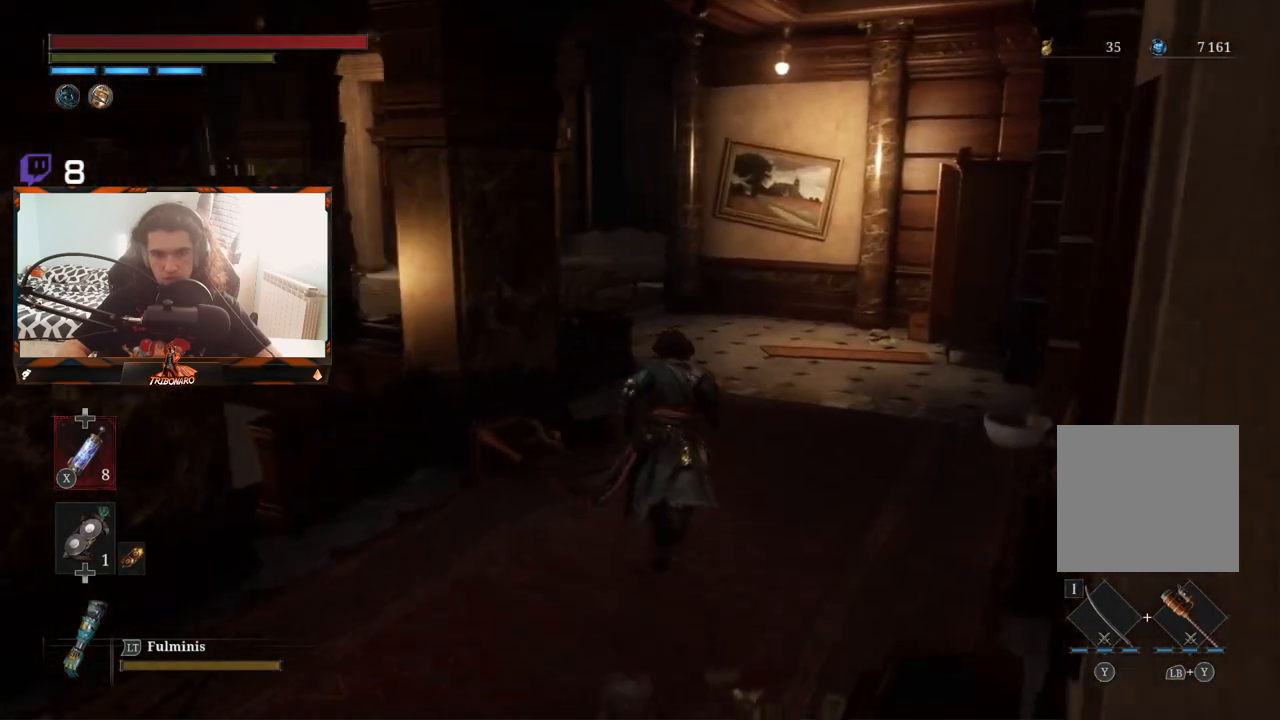
{"buttons": ["B"], "left_stick": "up", "right_stick": "center", "events": []}
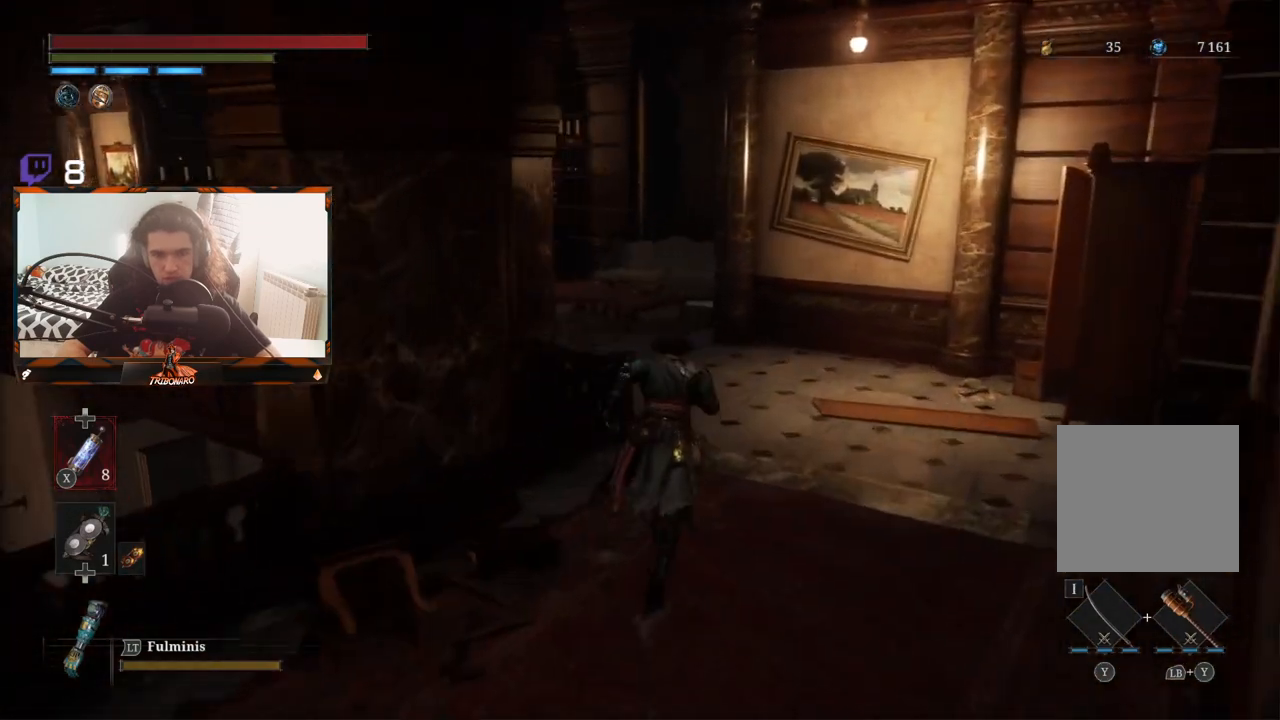
{"buttons": ["B"], "left_stick": "up", "right_stick": "center", "events": []}
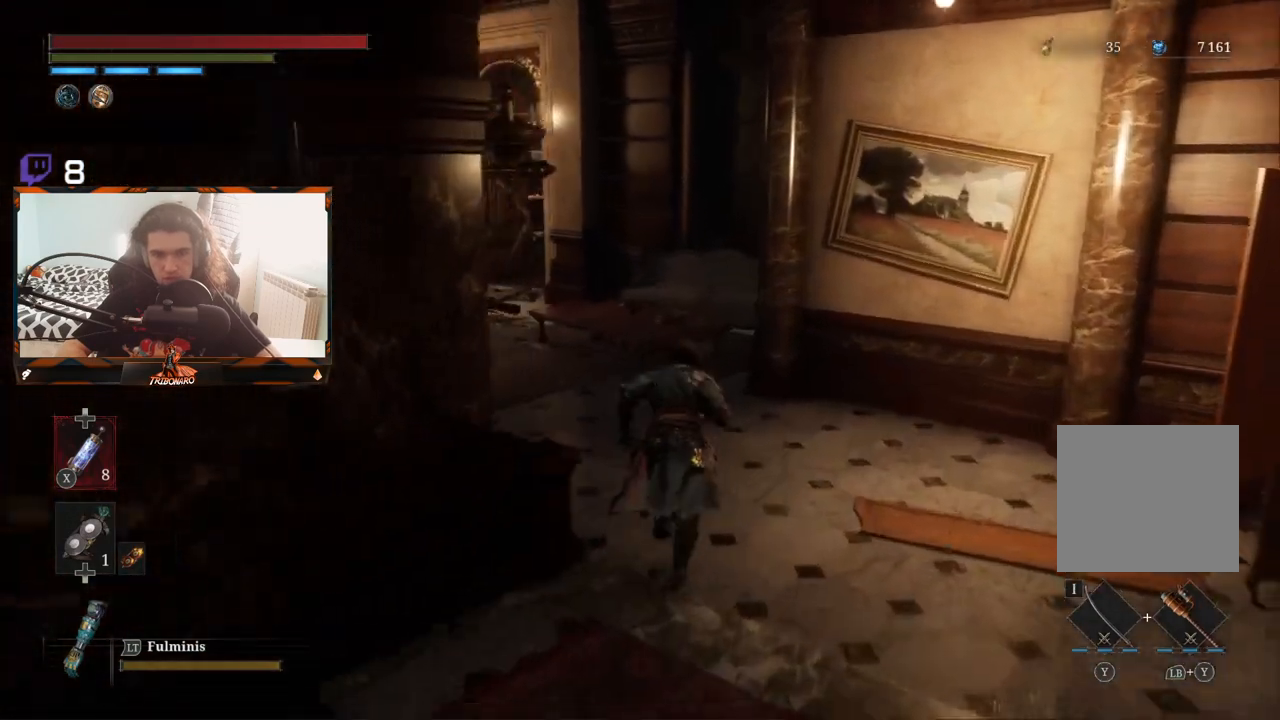
{"buttons": ["B"], "left_stick": "up", "right_stick": "center", "events": []}
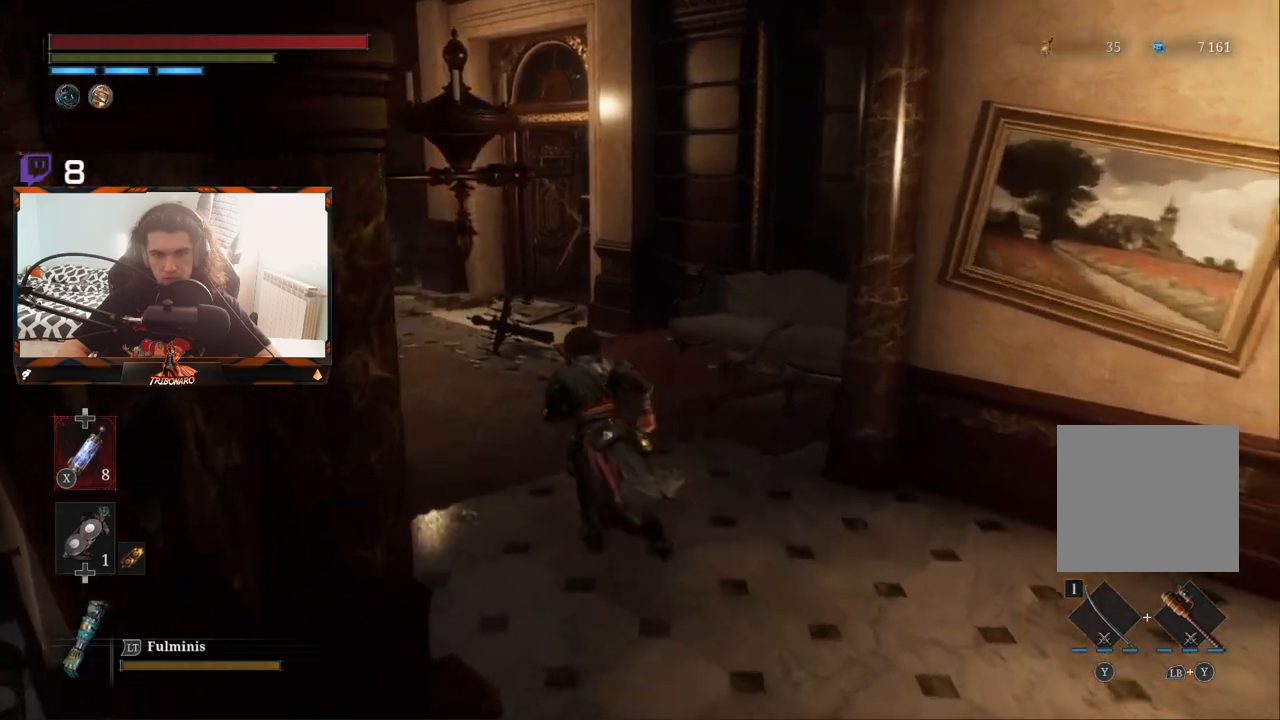
{"buttons": ["B"], "left_stick": "up", "right_stick": "center", "events": []}
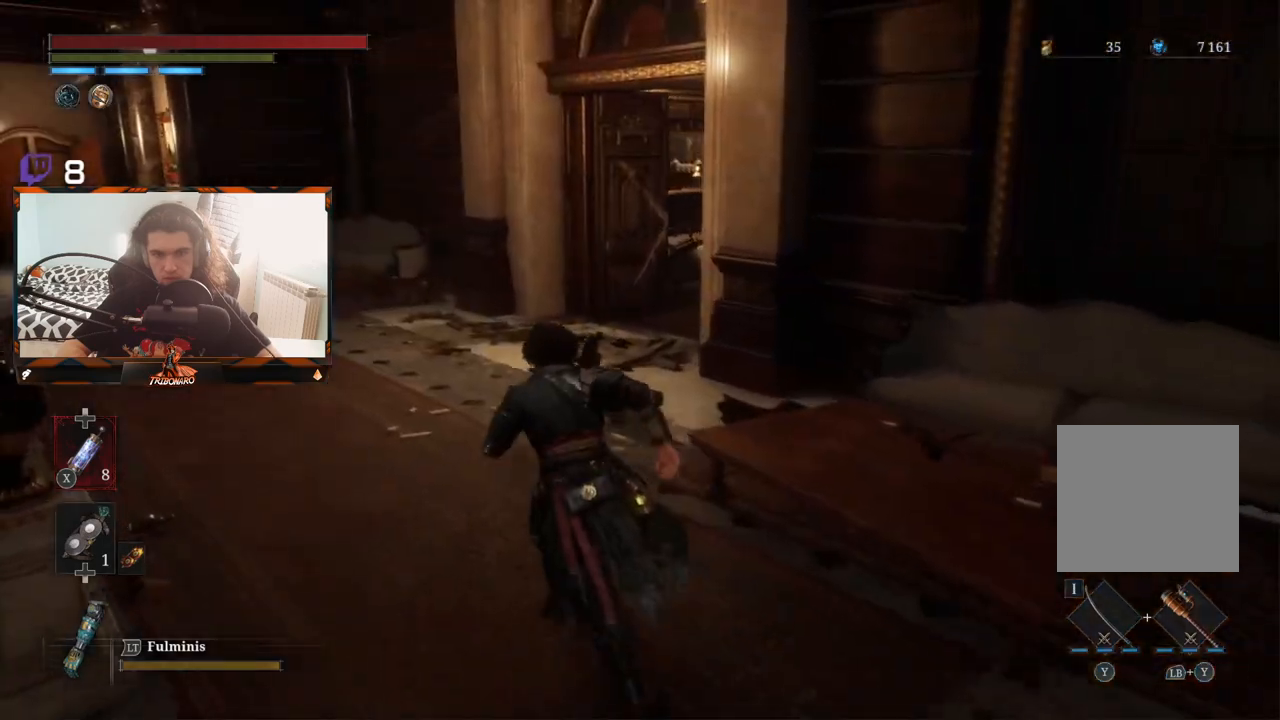
{"buttons": ["B"], "left_stick": "up", "right_stick": "center", "events": []}
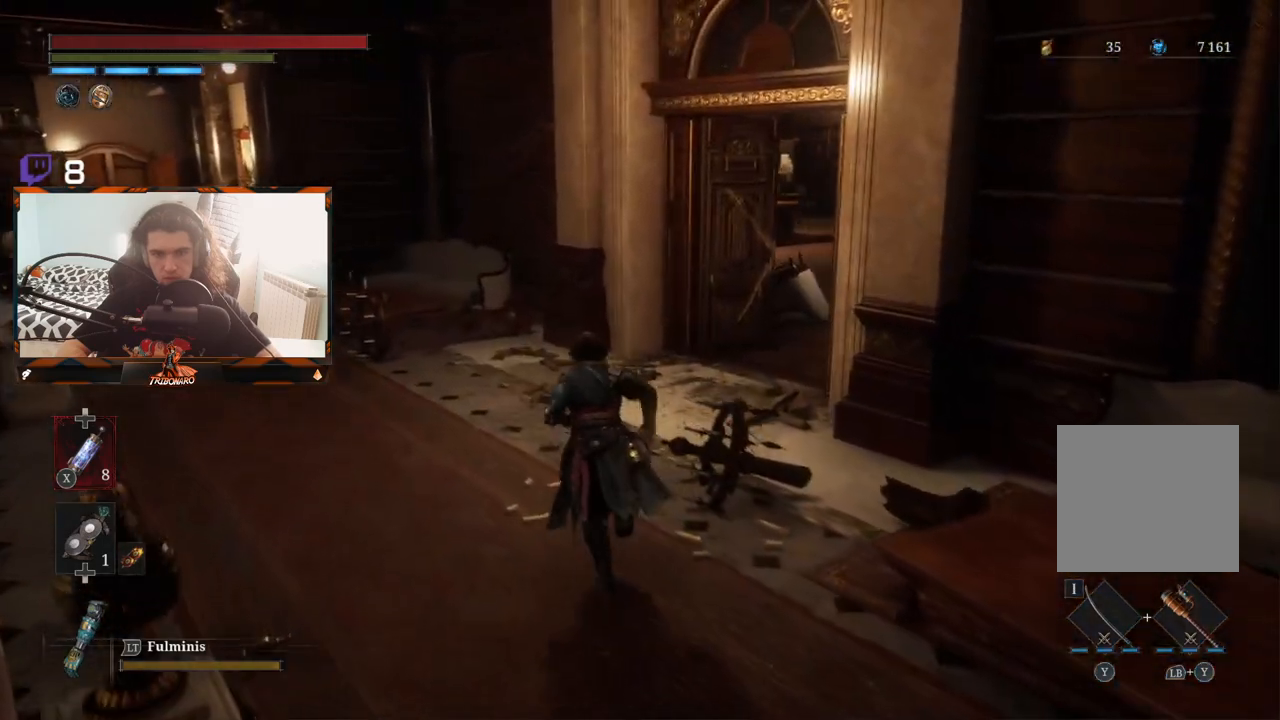
{"buttons": ["B"], "left_stick": "up", "right_stick": "center", "events": []}
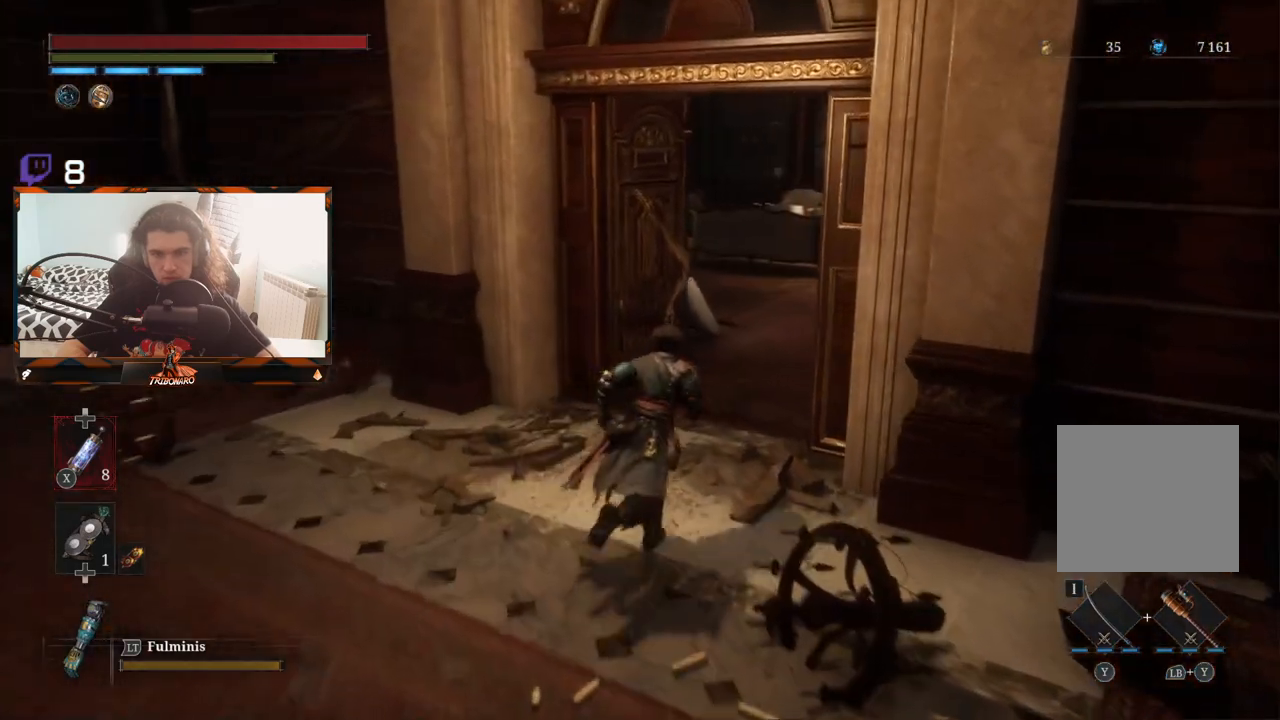
{"buttons": ["B"], "left_stick": "up", "right_stick": "center", "events": []}
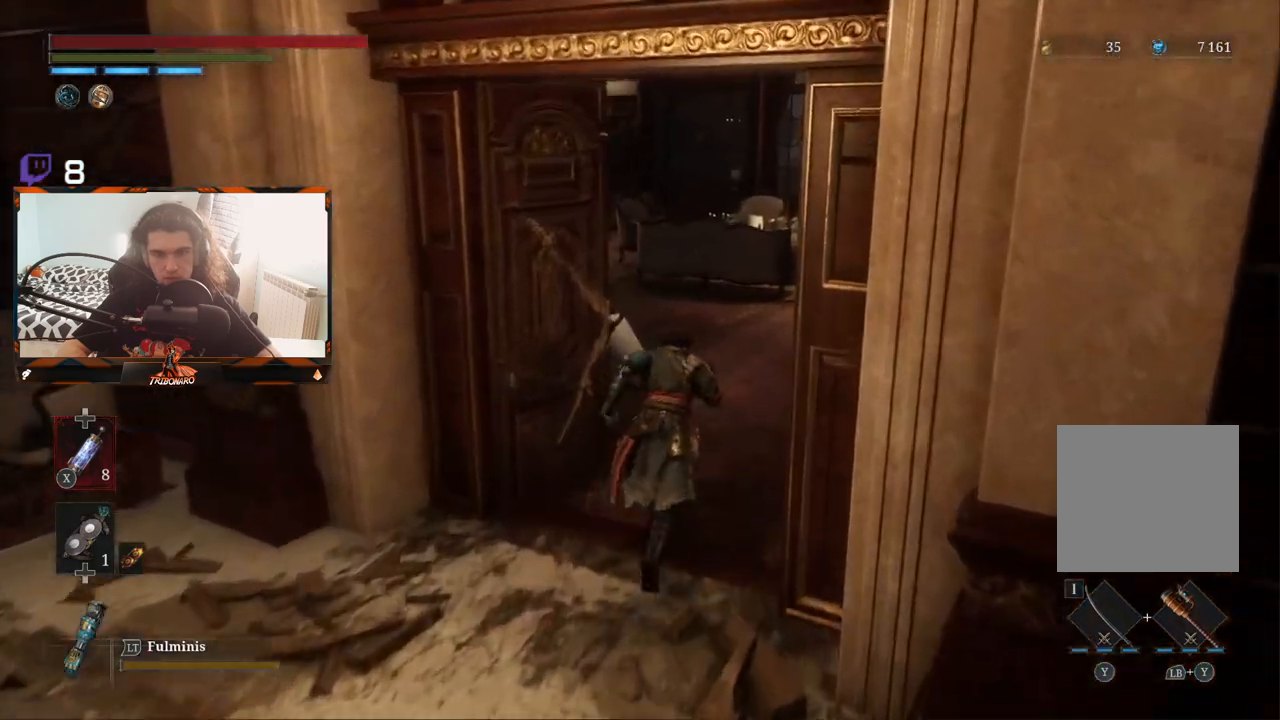
{"buttons": ["B"], "left_stick": "up", "right_stick": "center", "events": []}
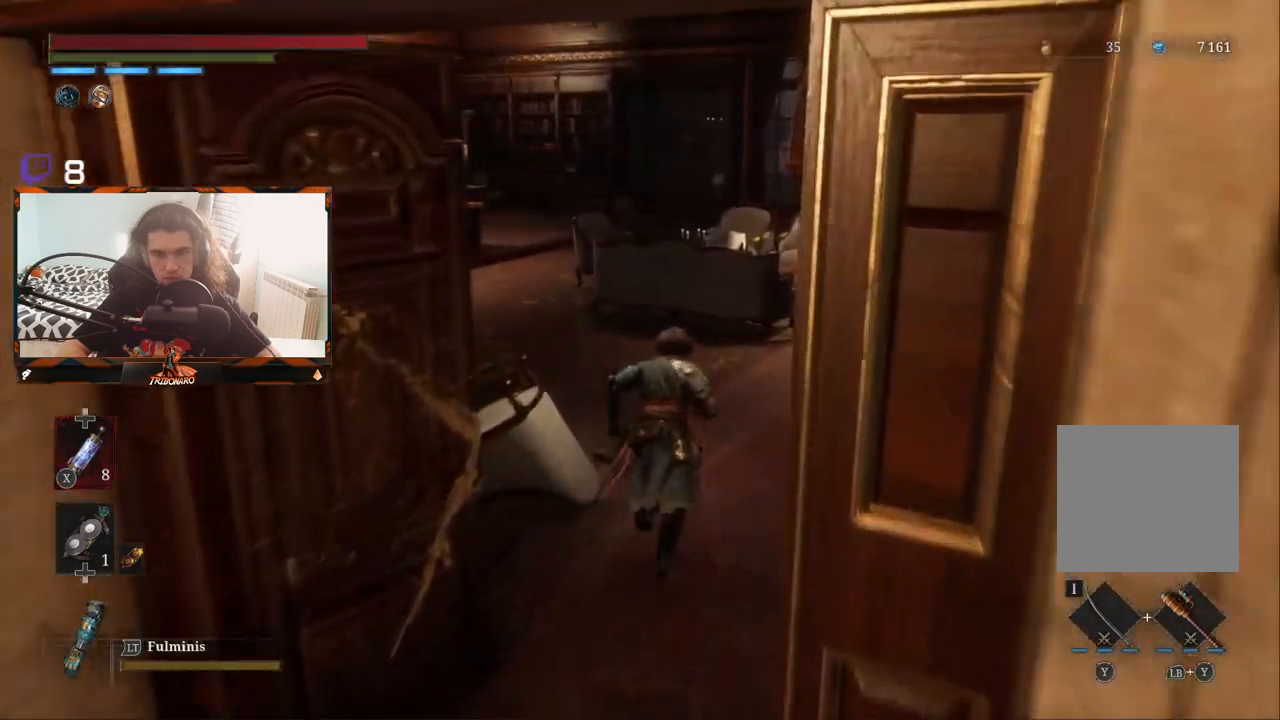
{"buttons": ["B"], "left_stick": "up", "right_stick": "center", "events": []}
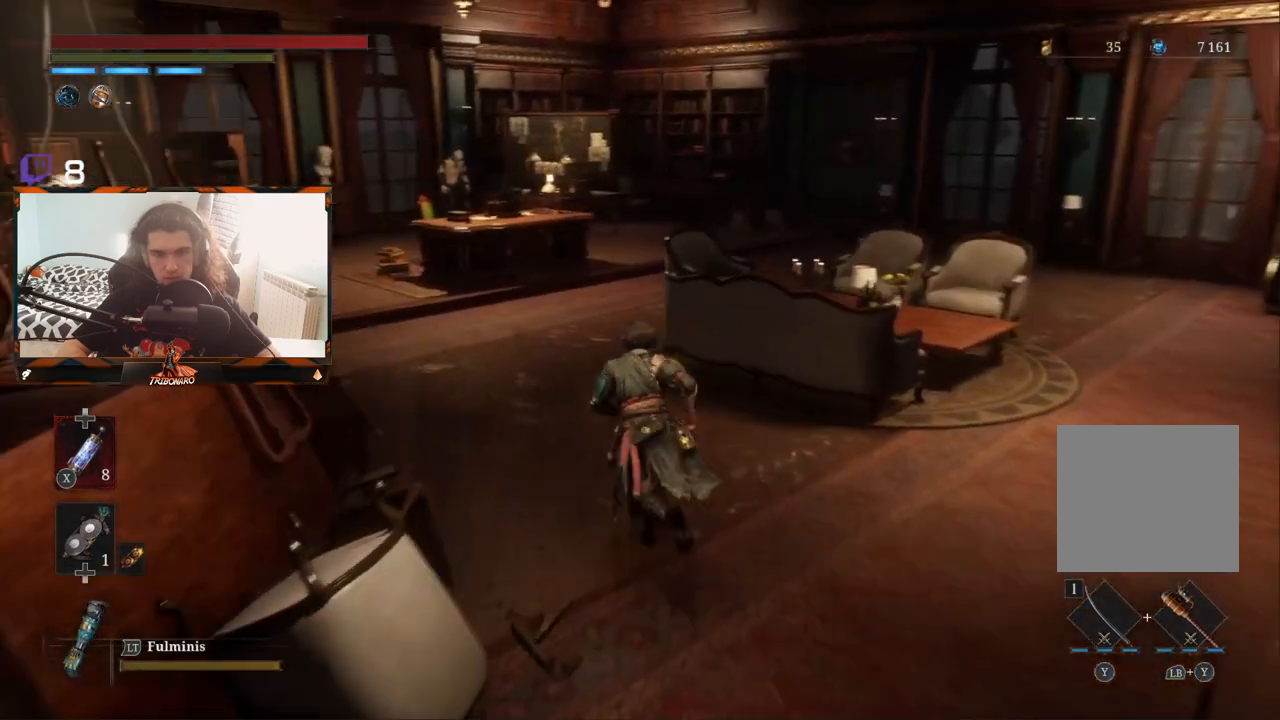
{"buttons": ["B"], "left_stick": "up", "right_stick": "center", "events": []}
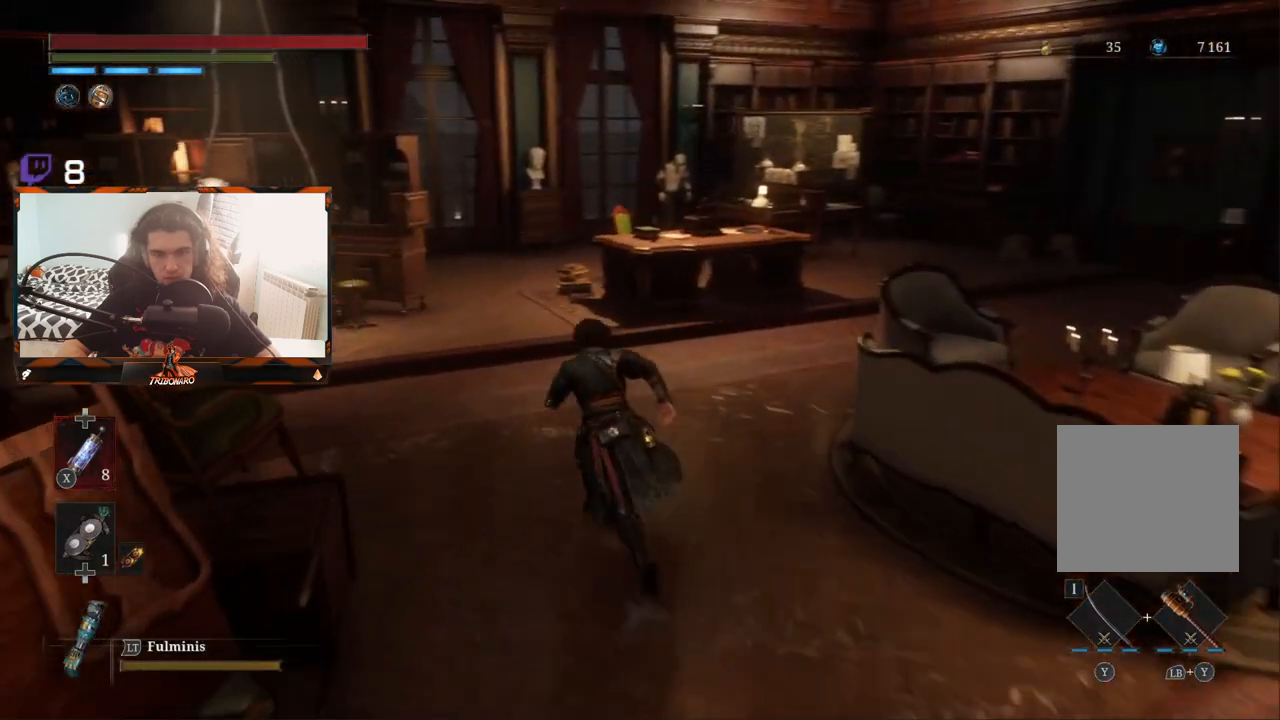
{"buttons": ["B"], "left_stick": "up-left", "right_stick": "center", "events": [[283, "left_stick", "up-left"]]}
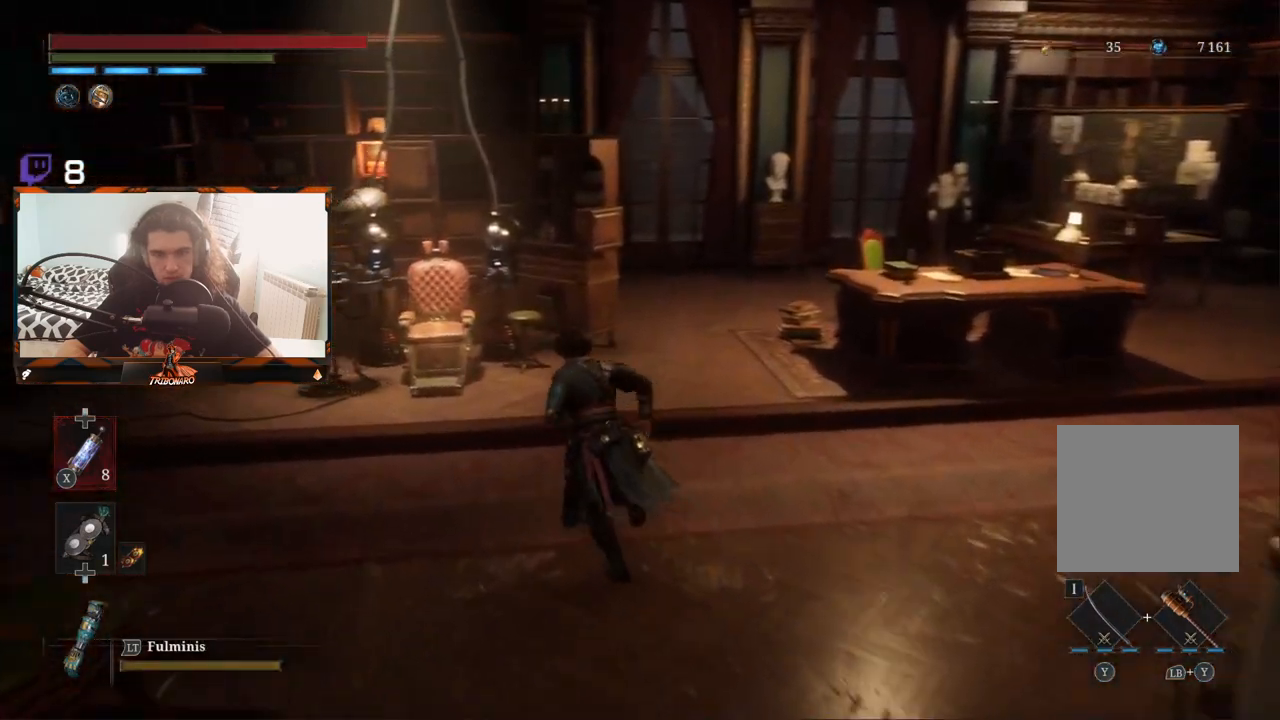
{"buttons": ["B"], "left_stick": "up-left", "right_stick": "center", "events": []}
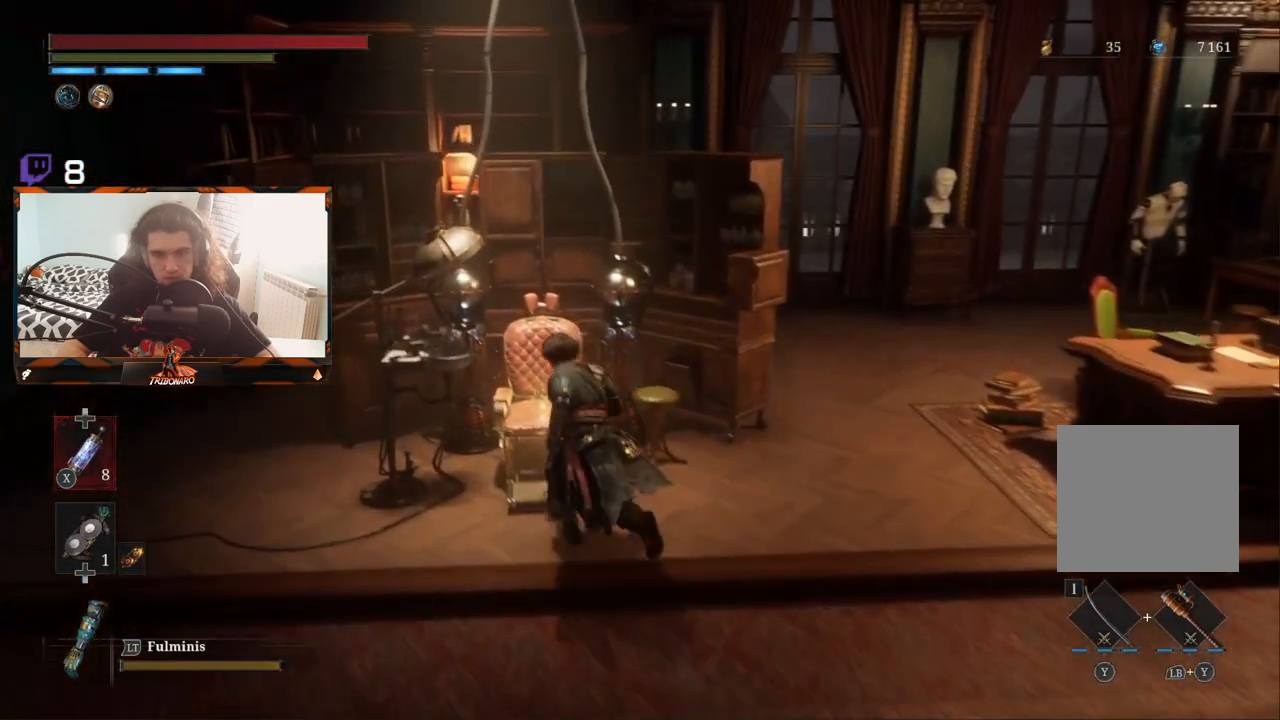
{"buttons": [], "left_stick": "center", "right_stick": "center", "events": [[50, "left_stick", "up"], [100, "A", "down"], [150, "left_stick", "center"], [250, "A", "up"], [467, "B", "up"]]}